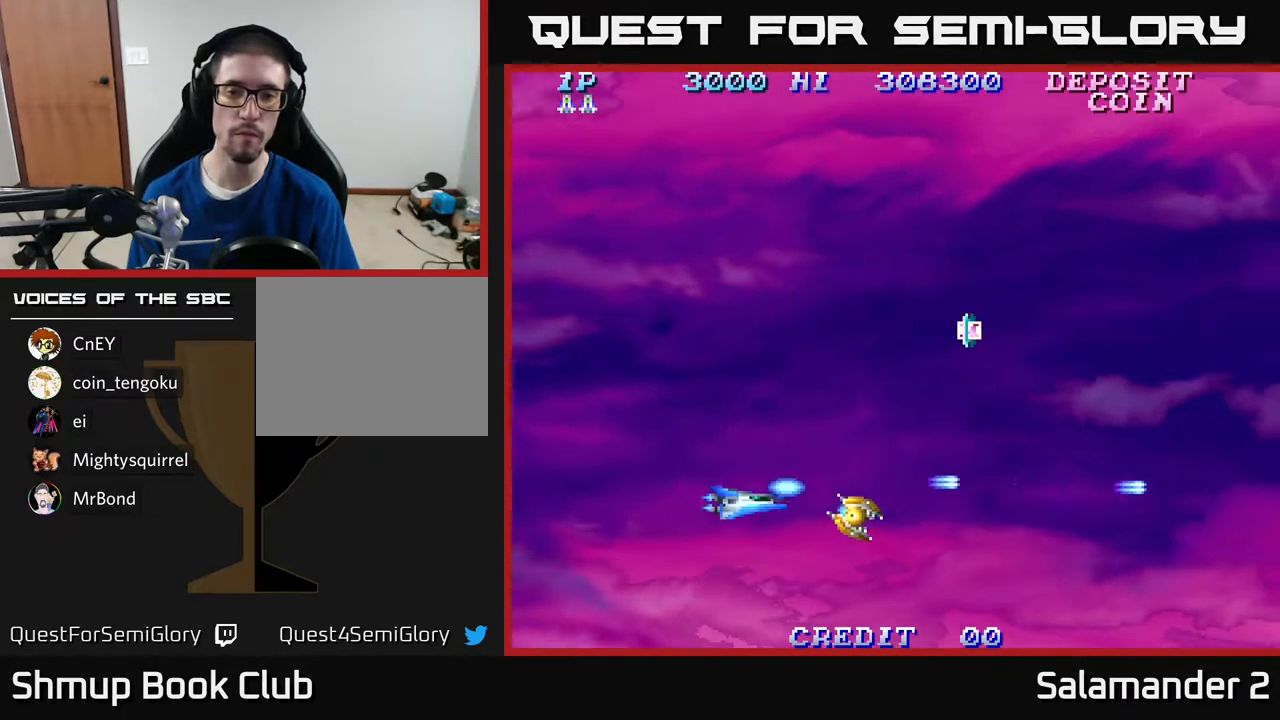
Gameplay with a controller (Xbox layout); each line is a JSON object with the inputs held at the frame after it. "events" lists button and stick changes between this image and that frame as [ms after this image, input, new state], when the widget could be followed in between. Not read: left_stick.
{"buttons": ["DPAD_RIGHT"], "right_stick": "center"}
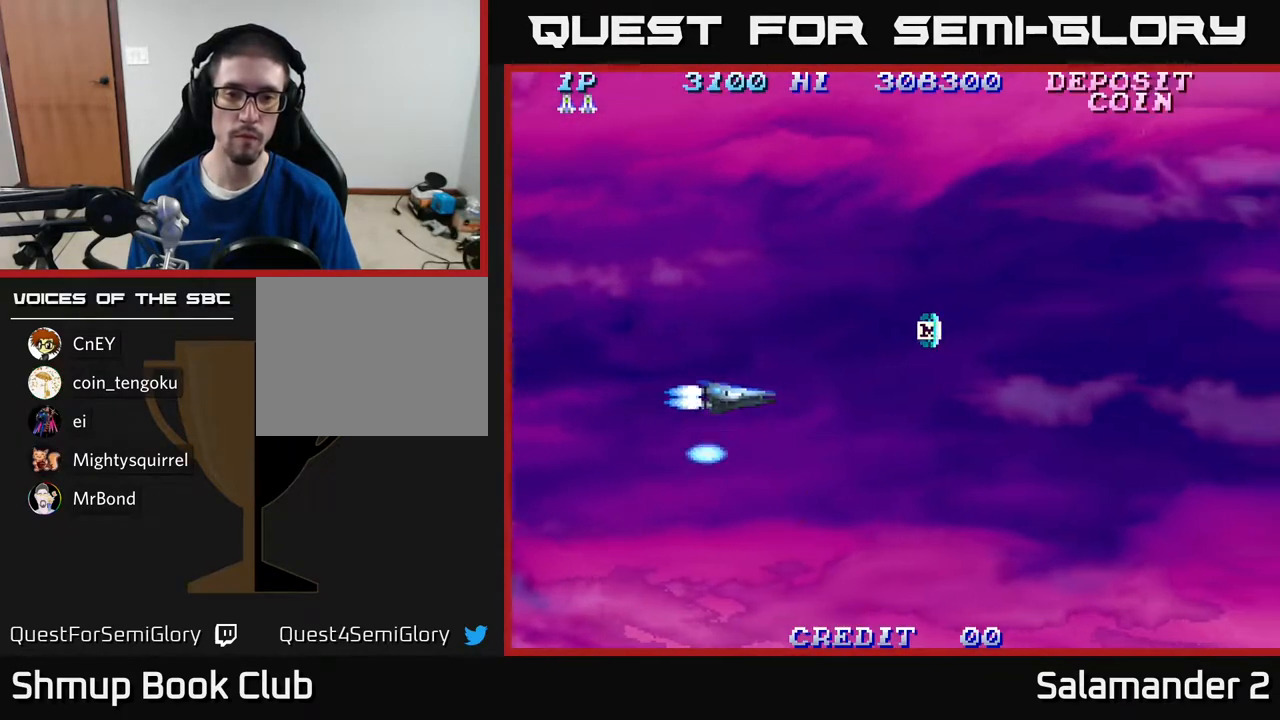
{"buttons": ["DPAD_RIGHT"], "right_stick": "center", "events": [[267, "DPAD_UP", "down"], [300, "DPAD_RIGHT", "up"], [433, "DPAD_RIGHT", "down"], [483, "DPAD_UP", "up"]]}
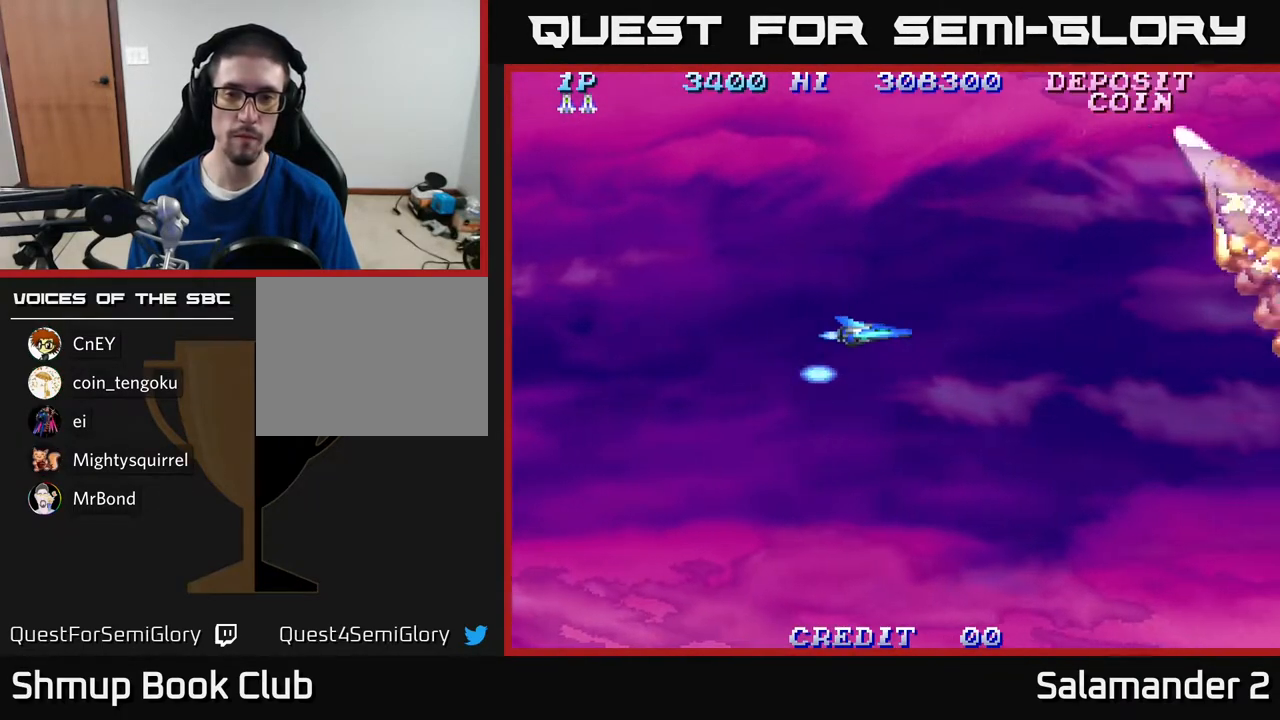
{"buttons": ["A"], "right_stick": "center", "events": [[133, "DPAD_UP", "down"], [317, "A", "down"], [333, "DPAD_RIGHT", "up"], [383, "A", "up"], [450, "A", "down"], [467, "DPAD_UP", "up"]]}
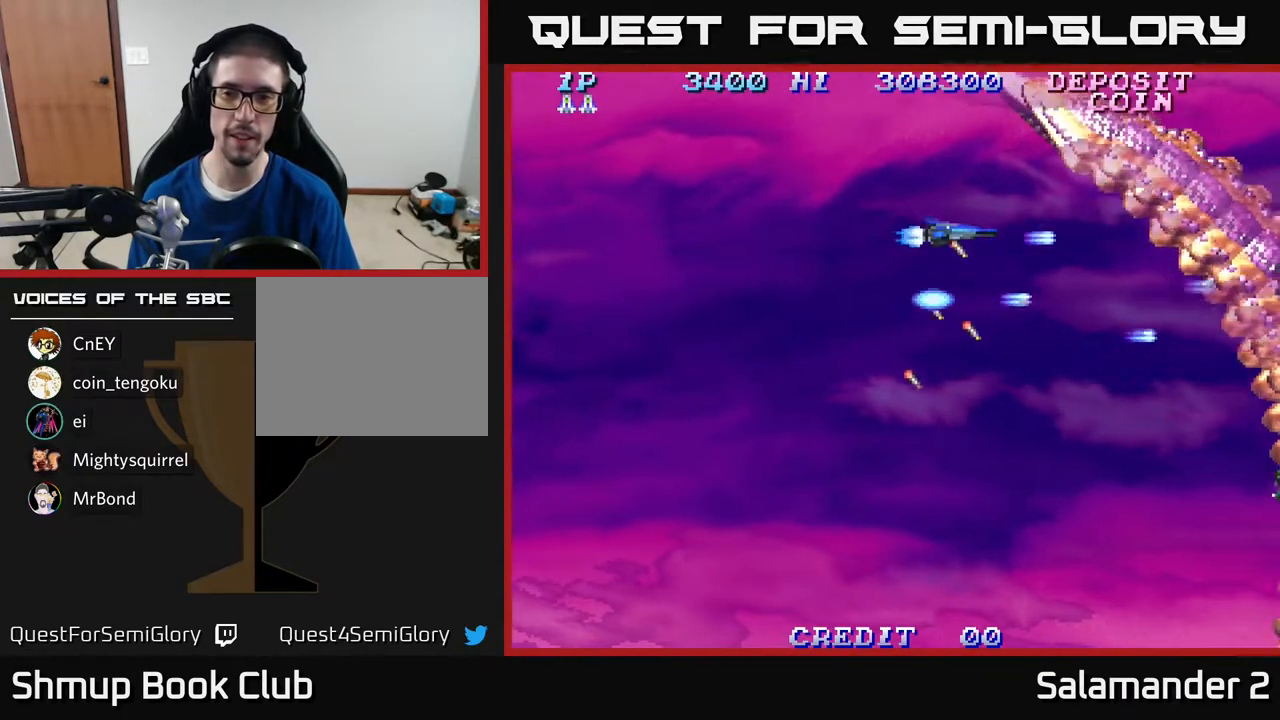
{"buttons": ["A", "DPAD_DOWN"], "right_stick": "center", "events": [[67, "A", "up"], [167, "A", "down"], [250, "A", "up"], [317, "A", "down"], [400, "A", "up"], [500, "A", "down"], [500, "DPAD_DOWN", "down"]]}
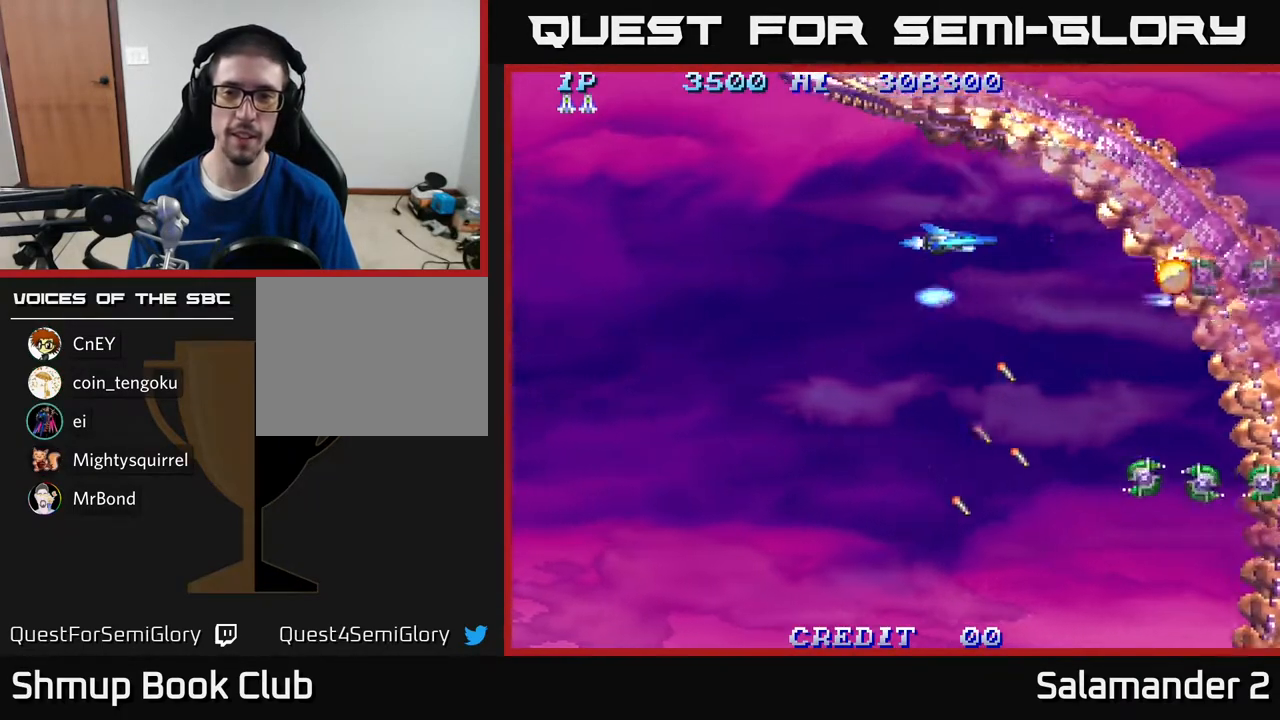
{"buttons": ["DPAD_DOWN", "DPAD_LEFT"], "right_stick": "center", "events": [[117, "A", "up"], [150, "DPAD_DOWN", "up"], [167, "DPAD_LEFT", "down"], [183, "A", "down"], [200, "DPAD_DOWN", "down"], [267, "A", "up"], [300, "DPAD_LEFT", "up"], [317, "A", "down"], [450, "A", "up"], [500, "DPAD_LEFT", "down"]]}
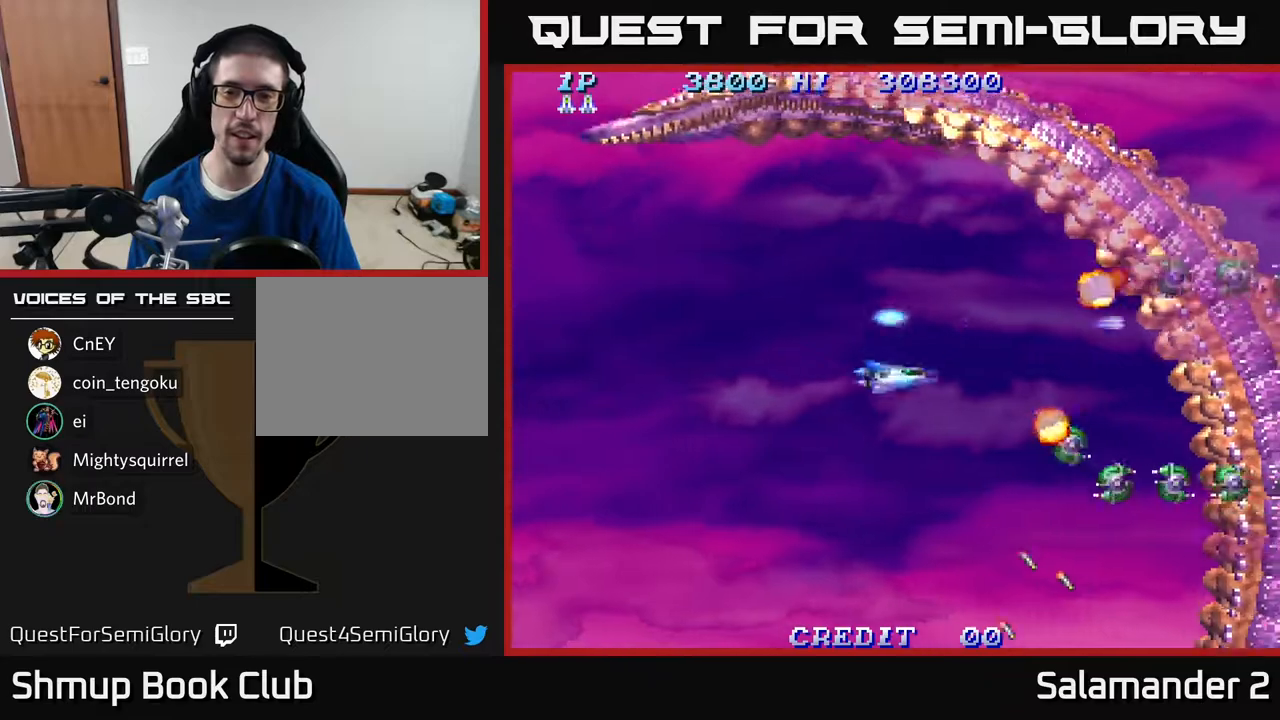
{"buttons": ["DPAD_UP"], "right_stick": "center", "events": [[17, "A", "down"], [133, "A", "up"], [200, "A", "down"], [300, "DPAD_DOWN", "up"], [317, "A", "up"], [400, "A", "down"], [433, "DPAD_UP", "down"], [483, "DPAD_LEFT", "up"], [500, "A", "up"]]}
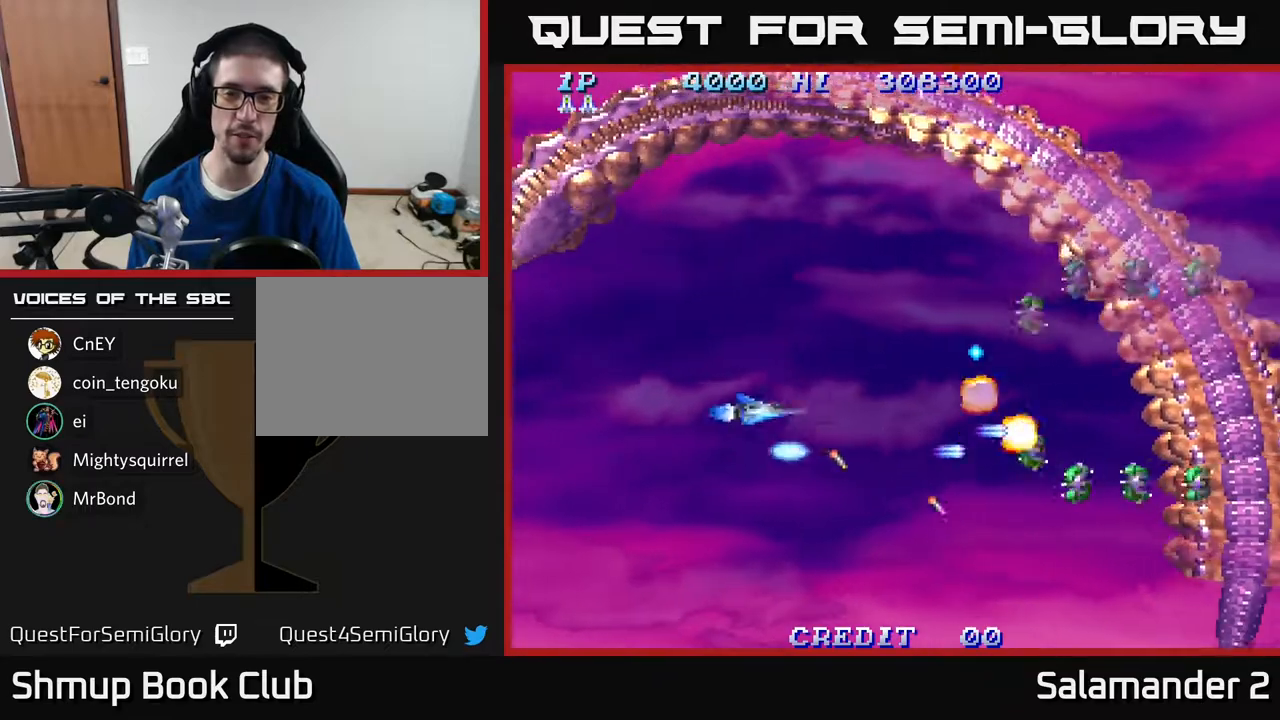
{"buttons": ["A", "DPAD_DOWN"], "right_stick": "center", "events": [[83, "A", "down"], [183, "A", "up"], [283, "A", "down"], [300, "DPAD_LEFT", "down"], [367, "A", "up"], [400, "DPAD_UP", "up"], [433, "A", "down"], [467, "DPAD_DOWN", "down"], [483, "DPAD_LEFT", "up"]]}
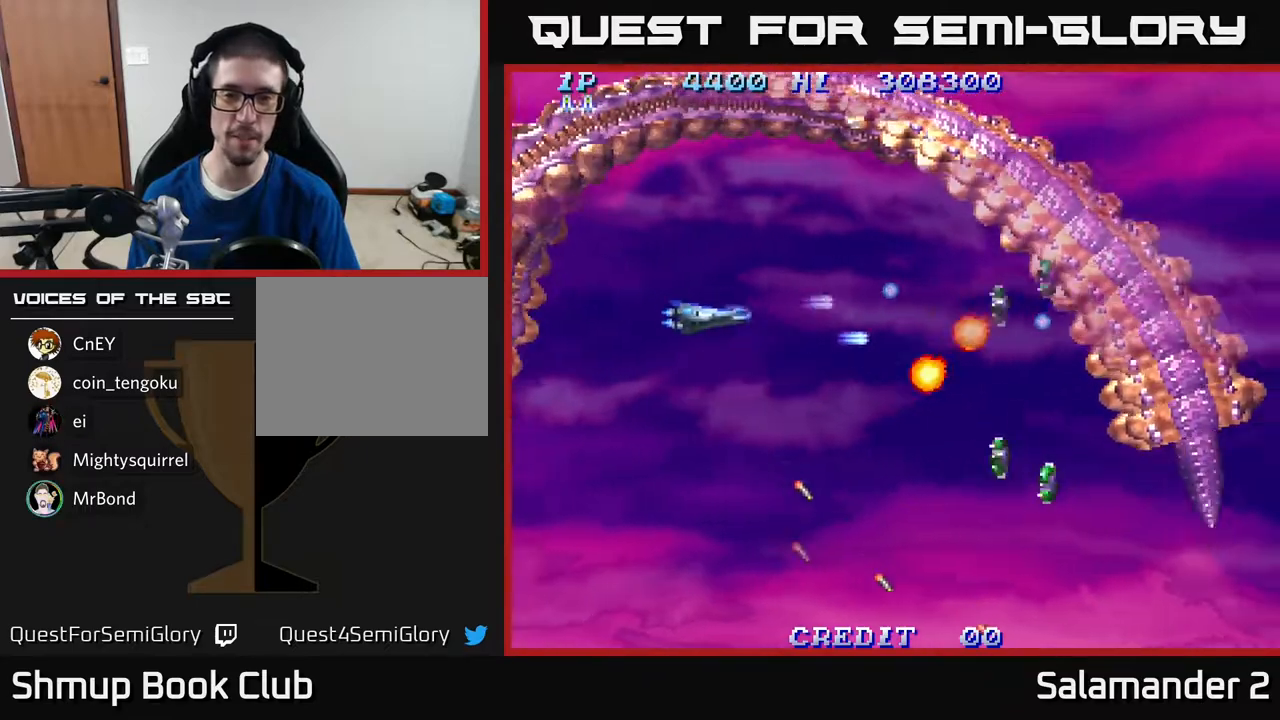
{"buttons": [], "right_stick": "center", "events": [[17, "A", "up"], [100, "A", "down"], [183, "A", "up"], [183, "DPAD_DOWN", "up"], [300, "A", "down"], [300, "DPAD_DOWN", "down"], [350, "A", "up"], [433, "A", "down"], [483, "DPAD_DOWN", "up"], [500, "A", "up"]]}
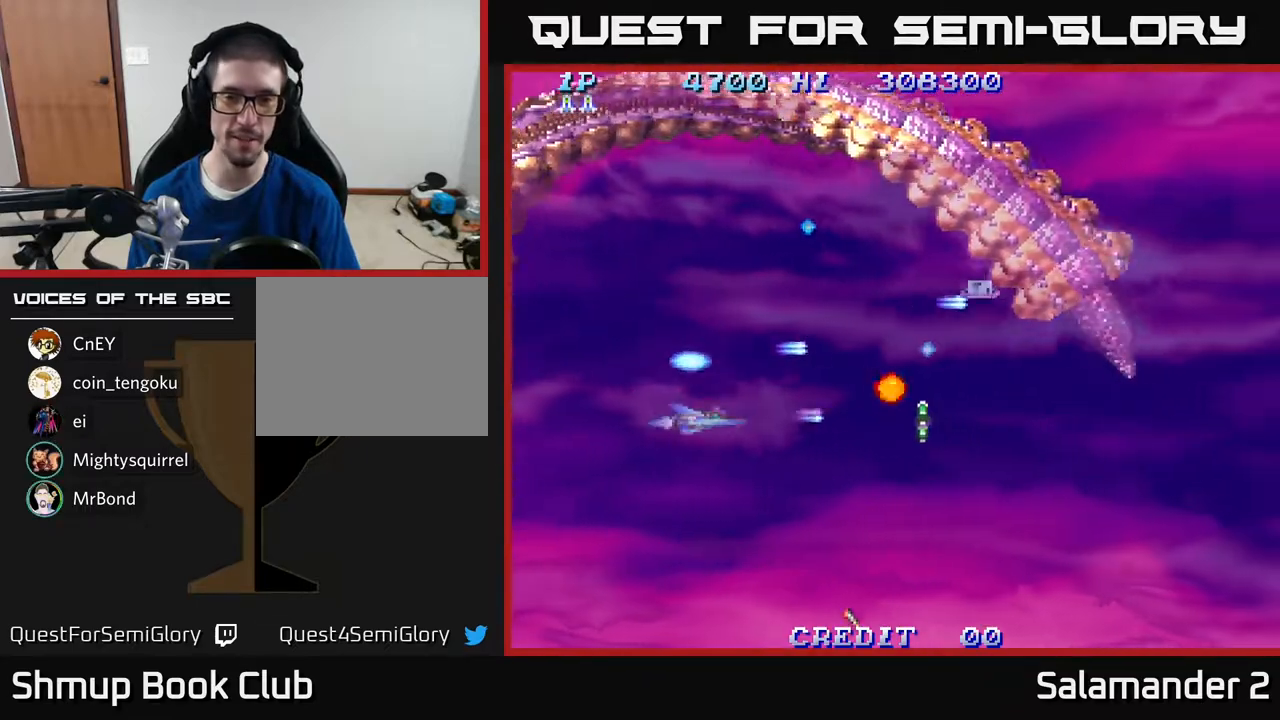
{"buttons": ["A", "DPAD_RIGHT"], "right_stick": "center", "events": [[83, "DPAD_LEFT", "down"], [133, "A", "down"], [183, "DPAD_UP", "down"], [200, "A", "up"], [233, "DPAD_LEFT", "up"], [283, "A", "down"], [383, "A", "up"], [450, "DPAD_RIGHT", "down"], [483, "A", "down"], [500, "DPAD_UP", "up"]]}
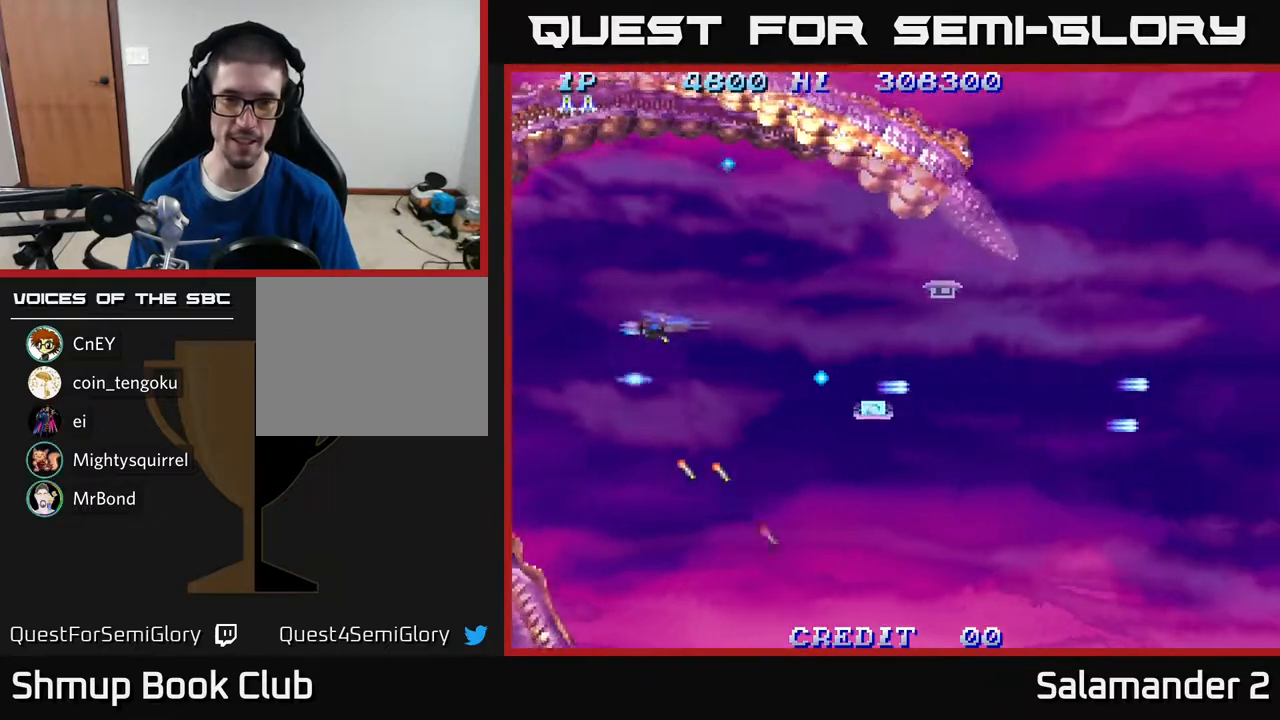
{"buttons": ["DPAD_DOWN"], "right_stick": "center", "events": [[83, "A", "up"], [183, "A", "down"], [183, "DPAD_RIGHT", "up"], [283, "DPAD_RIGHT", "down"], [300, "A", "up"], [417, "DPAD_DOWN", "down"], [450, "DPAD_RIGHT", "up"]]}
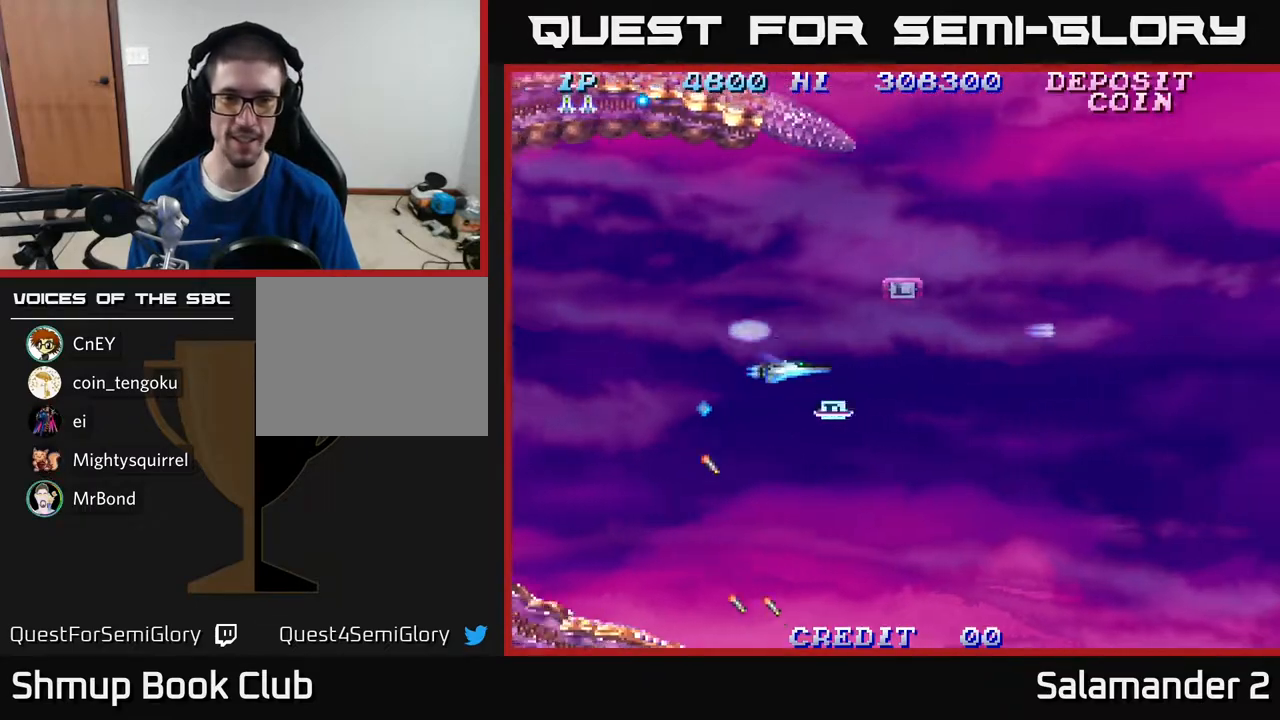
{"buttons": ["DPAD_UP", "DPAD_LEFT"], "right_stick": "center", "events": [[100, "DPAD_RIGHT", "down"], [133, "DPAD_DOWN", "up"], [217, "DPAD_UP", "down"], [350, "DPAD_UP", "up"], [400, "DPAD_RIGHT", "up"], [400, "DPAD_UP", "down"], [433, "DPAD_LEFT", "down"]]}
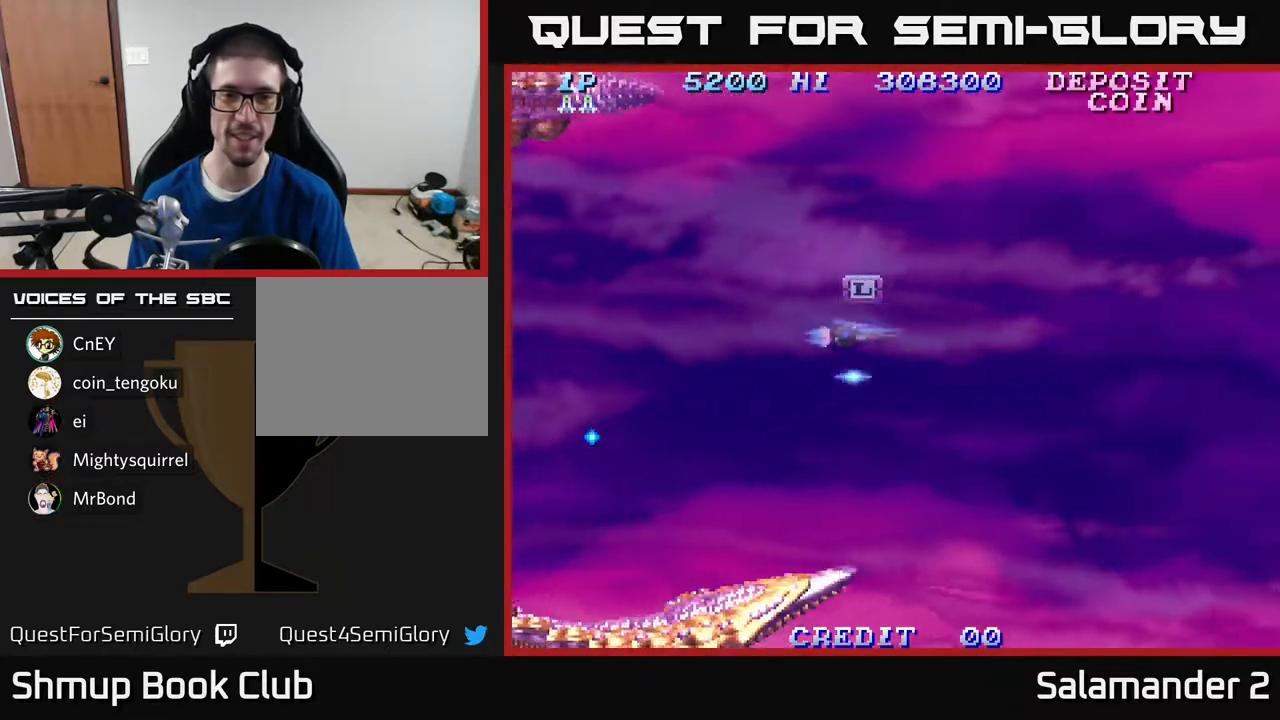
{"buttons": ["A", "DPAD_RIGHT"], "right_stick": "center", "events": [[17, "DPAD_LEFT", "up"], [100, "DPAD_UP", "up"], [117, "DPAD_RIGHT", "down"], [250, "A", "down"], [283, "DPAD_DOWN", "down"], [367, "DPAD_DOWN", "up"]]}
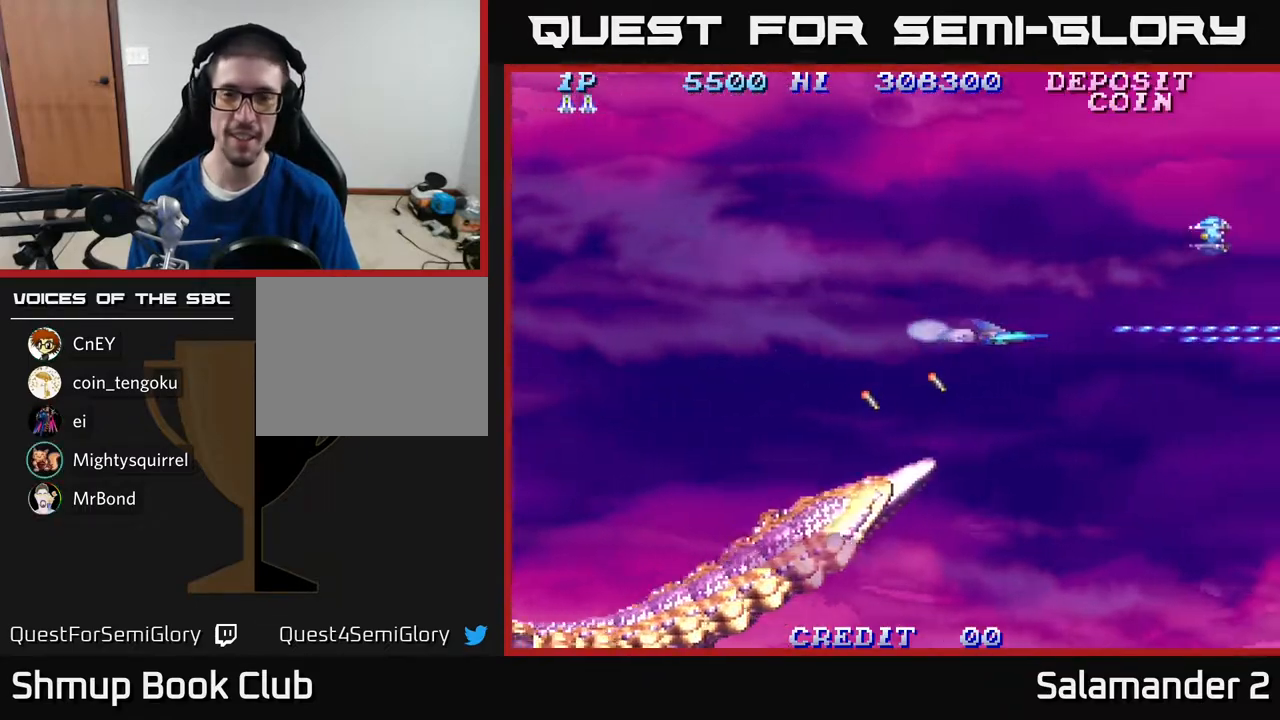
{"buttons": ["A", "DPAD_UP"], "right_stick": "center", "events": [[117, "A", "up"], [117, "DPAD_RIGHT", "up"], [117, "DPAD_UP", "down"], [200, "A", "down"], [267, "A", "up"], [333, "A", "down"], [417, "A", "up"], [467, "DPAD_LEFT", "down"], [500, "A", "down"], [500, "DPAD_LEFT", "up"]]}
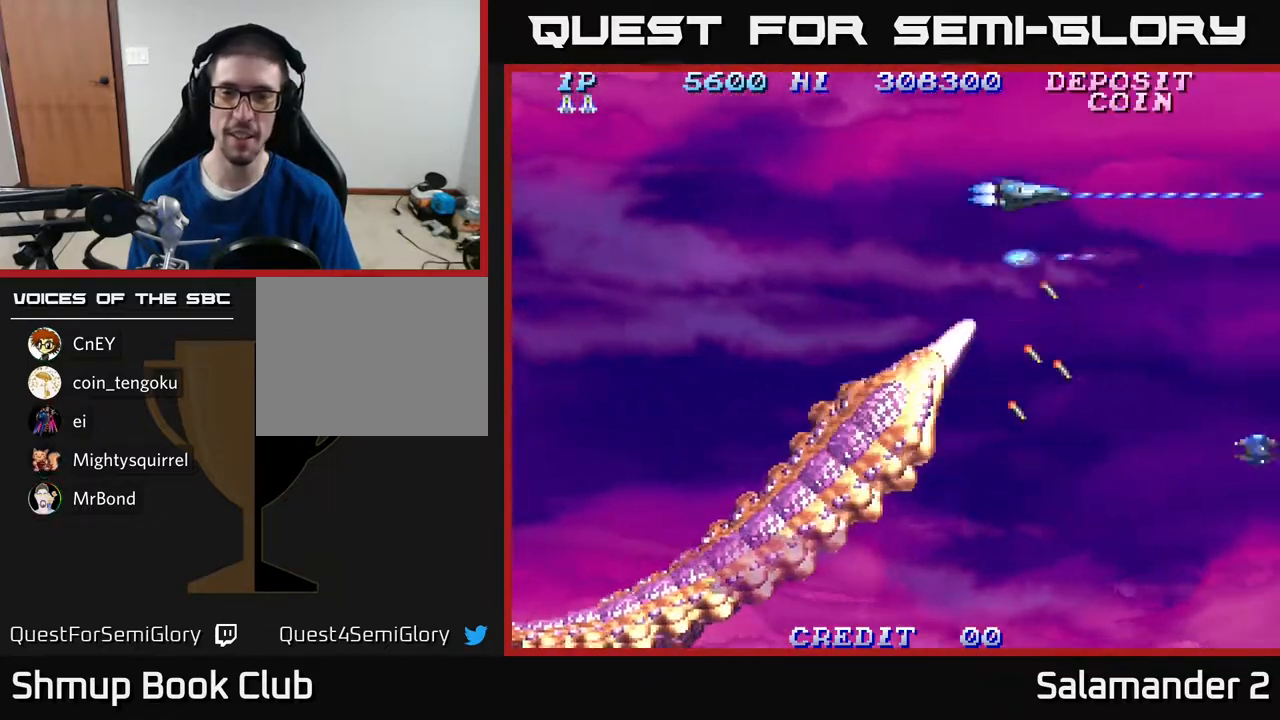
{"buttons": ["A", "DPAD_LEFT"], "right_stick": "center", "events": [[33, "DPAD_UP", "up"], [83, "A", "up"], [150, "A", "down"], [183, "DPAD_UP", "down"], [200, "DPAD_LEFT", "down"], [267, "A", "up"], [317, "A", "down"], [450, "DPAD_UP", "up"], [467, "A", "up"], [500, "A", "down"]]}
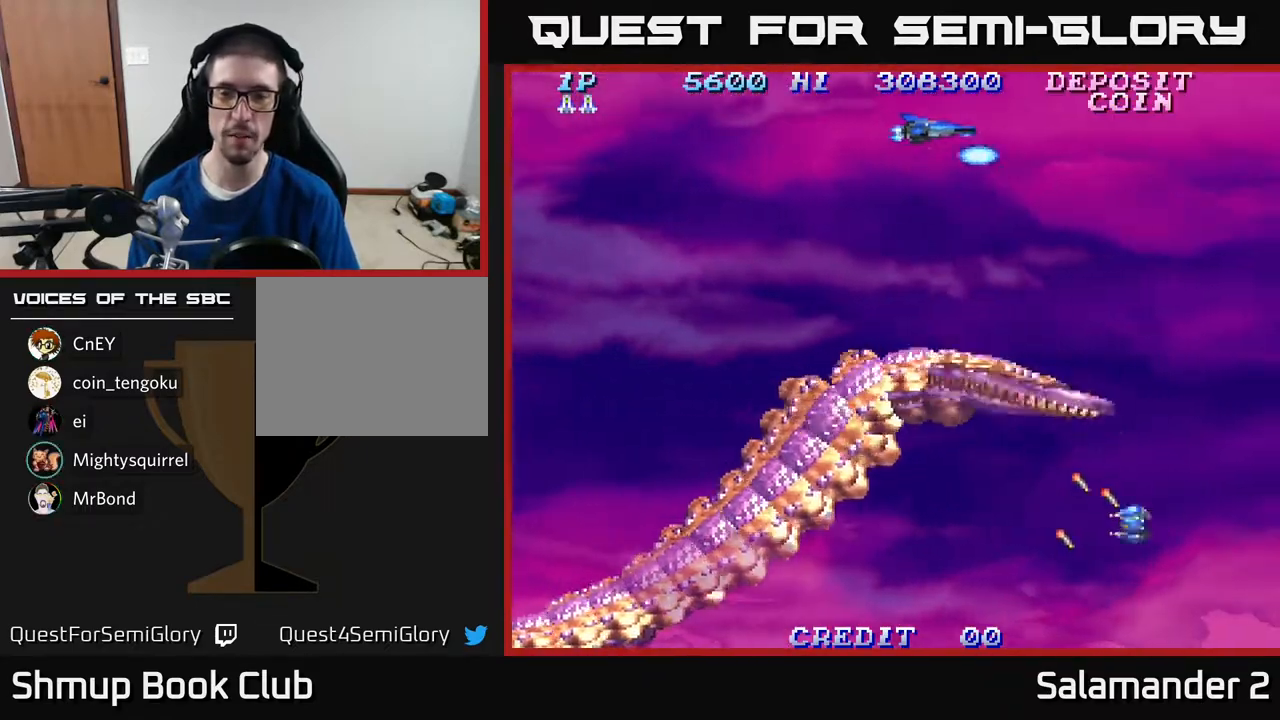
{"buttons": ["DPAD_DOWN", "DPAD_LEFT"], "right_stick": "center", "events": [[83, "DPAD_DOWN", "down"], [133, "A", "up"], [200, "A", "down"], [300, "DPAD_DOWN", "up"], [333, "A", "up"], [383, "A", "down"], [417, "DPAD_DOWN", "down"], [500, "A", "up"]]}
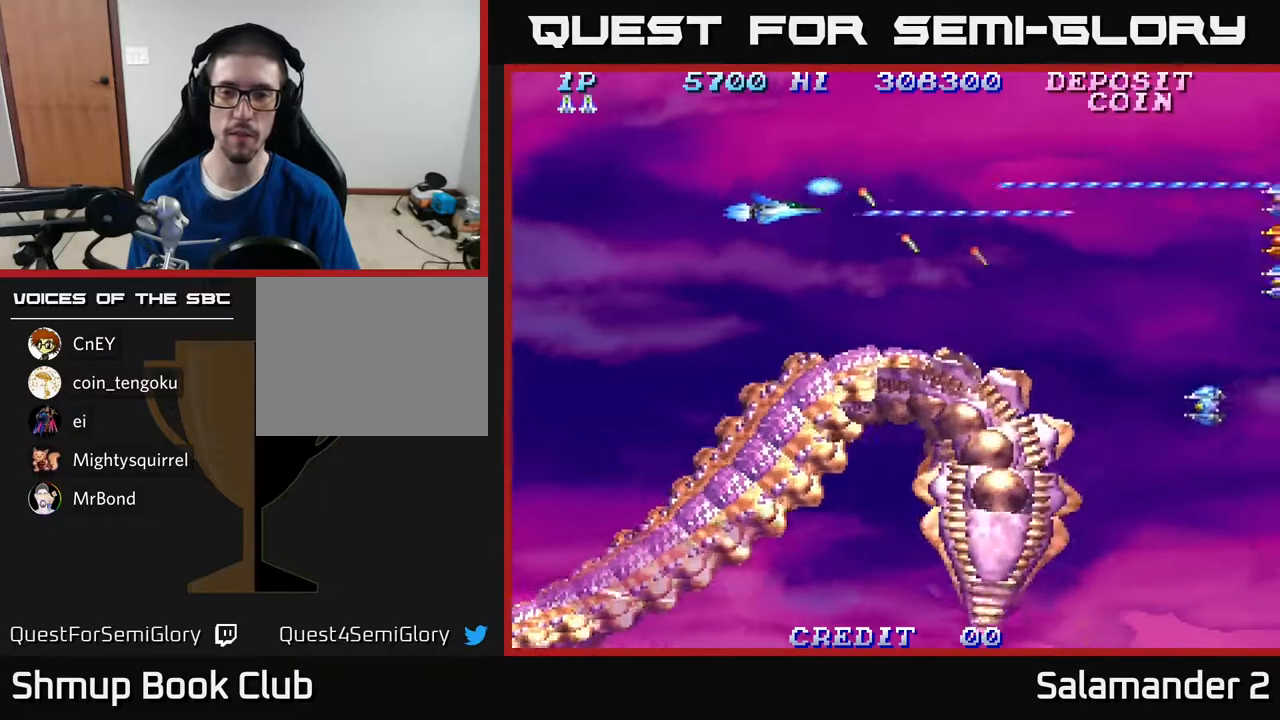
{"buttons": ["A", "DPAD_UP"], "right_stick": "center", "events": [[67, "A", "down"], [200, "A", "up"], [217, "DPAD_DOWN", "up"], [250, "A", "down"], [383, "A", "up"], [433, "A", "down"], [450, "DPAD_UP", "down"], [483, "DPAD_LEFT", "up"]]}
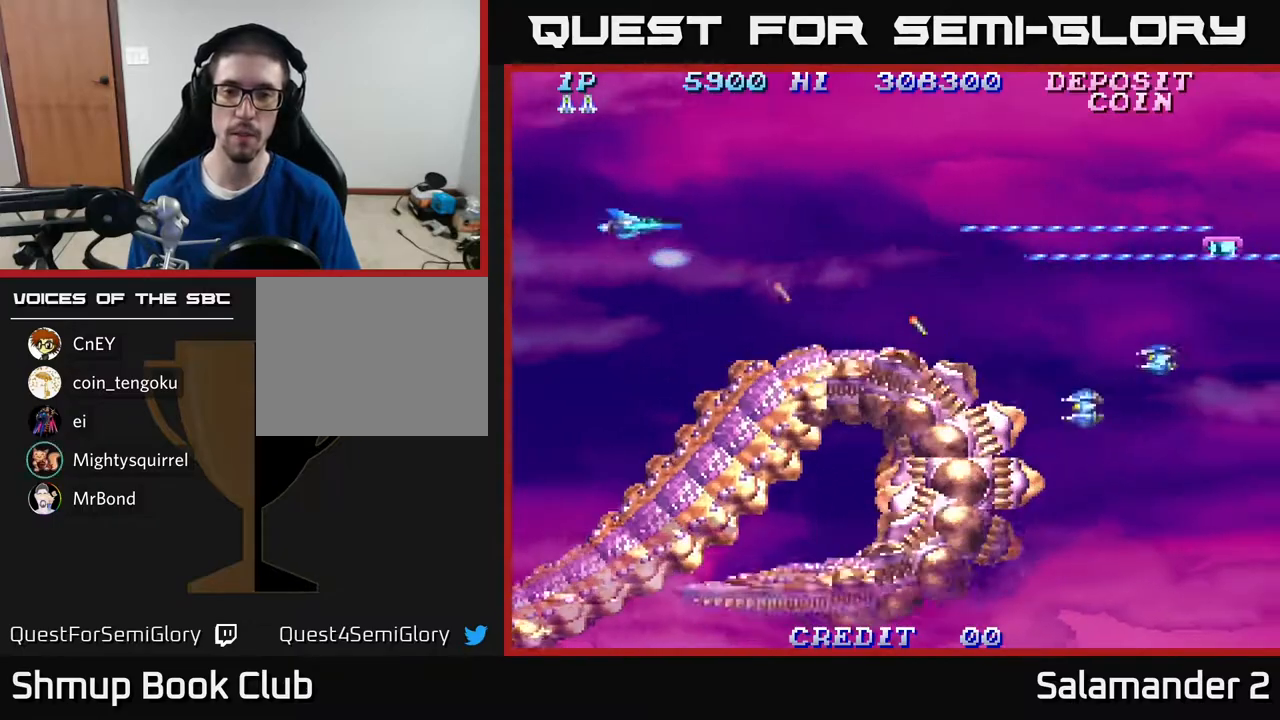
{"buttons": ["A", "DPAD_RIGHT"], "right_stick": "center", "events": [[67, "A", "up"], [67, "DPAD_RIGHT", "down"], [133, "A", "down"], [217, "DPAD_UP", "up"], [233, "A", "up"], [300, "A", "down"], [333, "DPAD_DOWN", "down"], [417, "A", "up"], [483, "DPAD_DOWN", "up"], [500, "A", "down"]]}
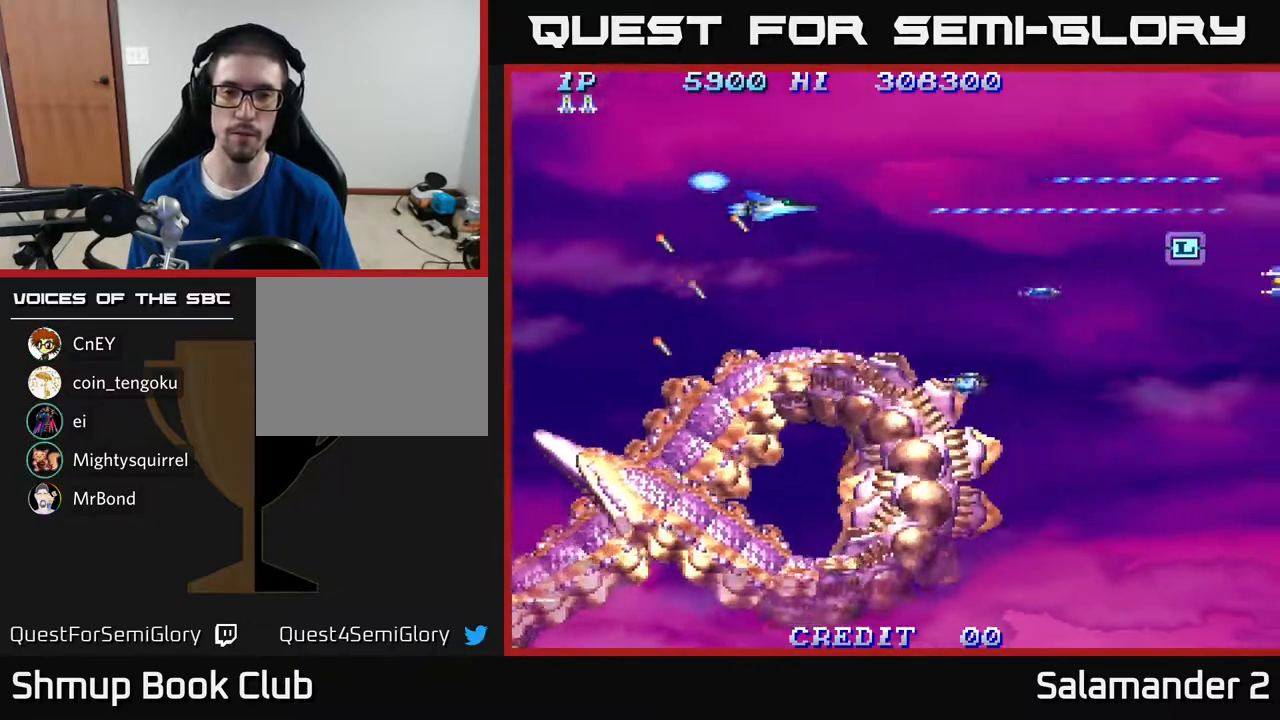
{"buttons": ["DPAD_DOWN", "DPAD_LEFT"], "right_stick": "center", "events": [[83, "A", "up"], [83, "DPAD_RIGHT", "up"], [150, "A", "down"], [167, "DPAD_LEFT", "down"], [267, "A", "up"], [350, "A", "down"], [467, "A", "up"], [483, "DPAD_DOWN", "down"]]}
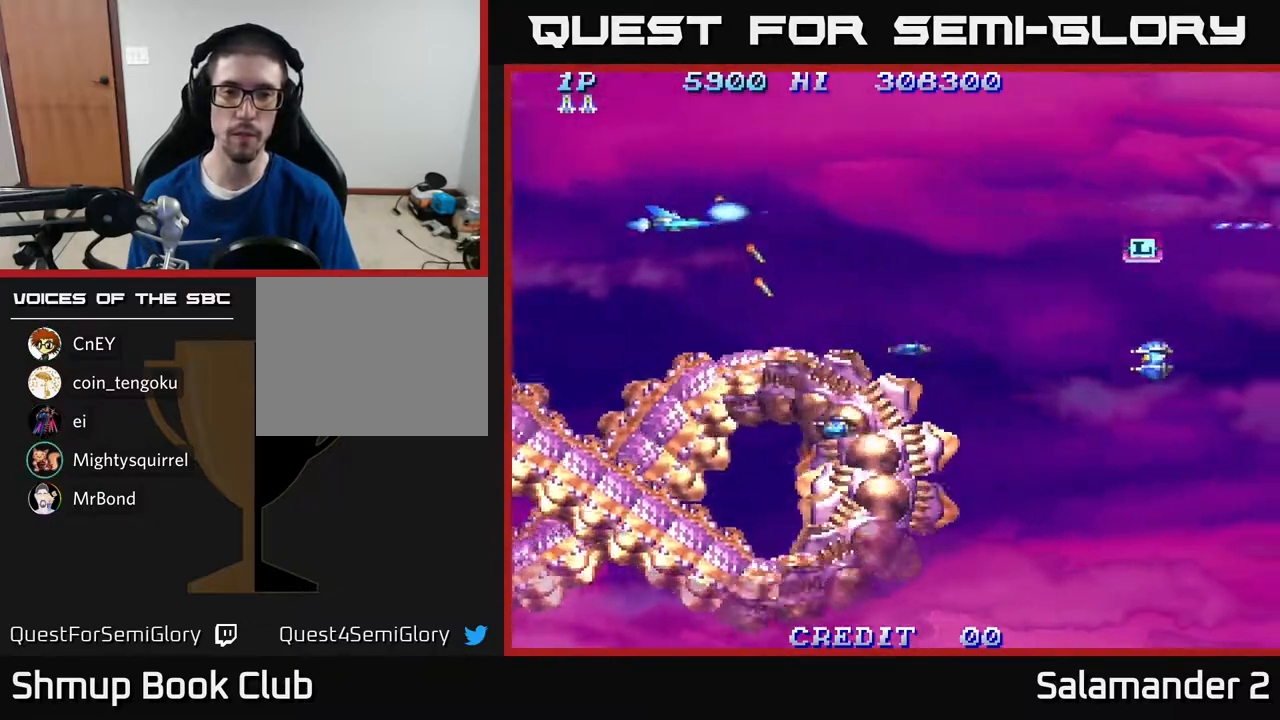
{"buttons": ["A", "DPAD_DOWN", "DPAD_LEFT"], "right_stick": "center", "events": [[17, "A", "down"], [50, "DPAD_DOWN", "up"], [150, "A", "up"], [200, "A", "down"], [200, "DPAD_DOWN", "down"], [250, "DPAD_LEFT", "up"], [333, "A", "up"], [367, "DPAD_DOWN", "up"], [367, "DPAD_LEFT", "down"], [383, "A", "down"], [483, "DPAD_DOWN", "down"]]}
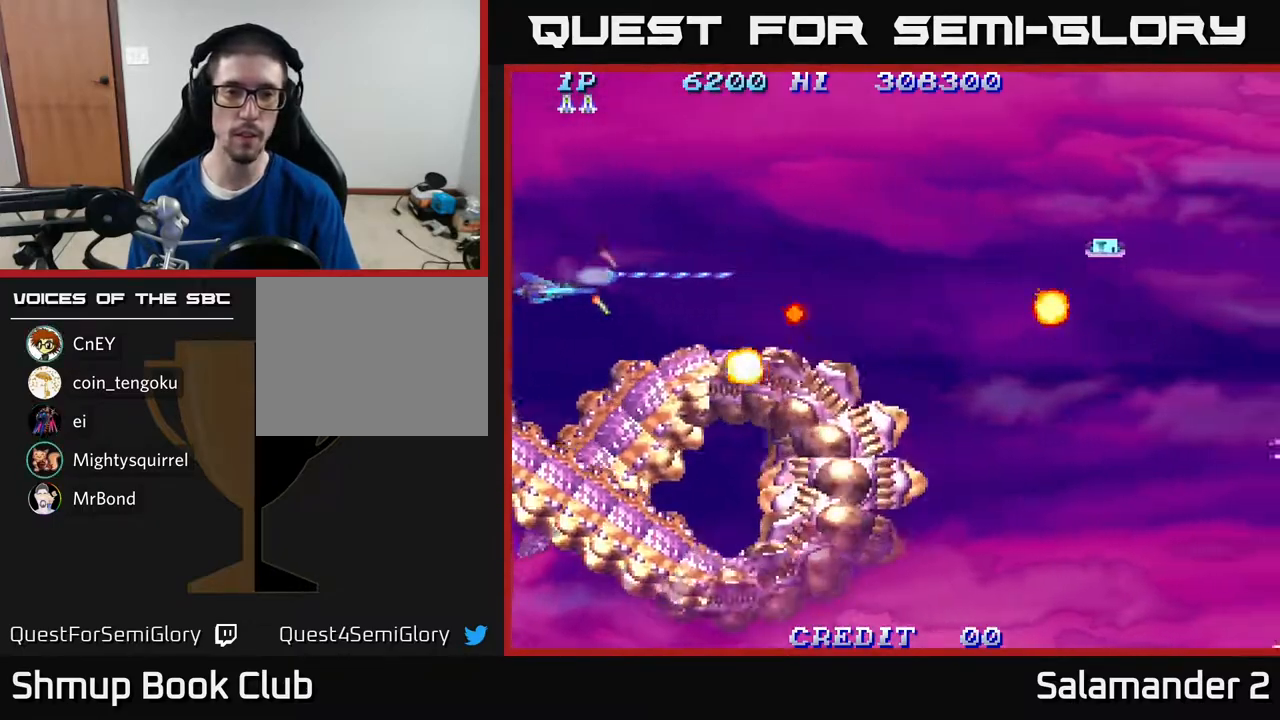
{"buttons": ["A", "DPAD_UP", "DPAD_RIGHT"], "right_stick": "center"}
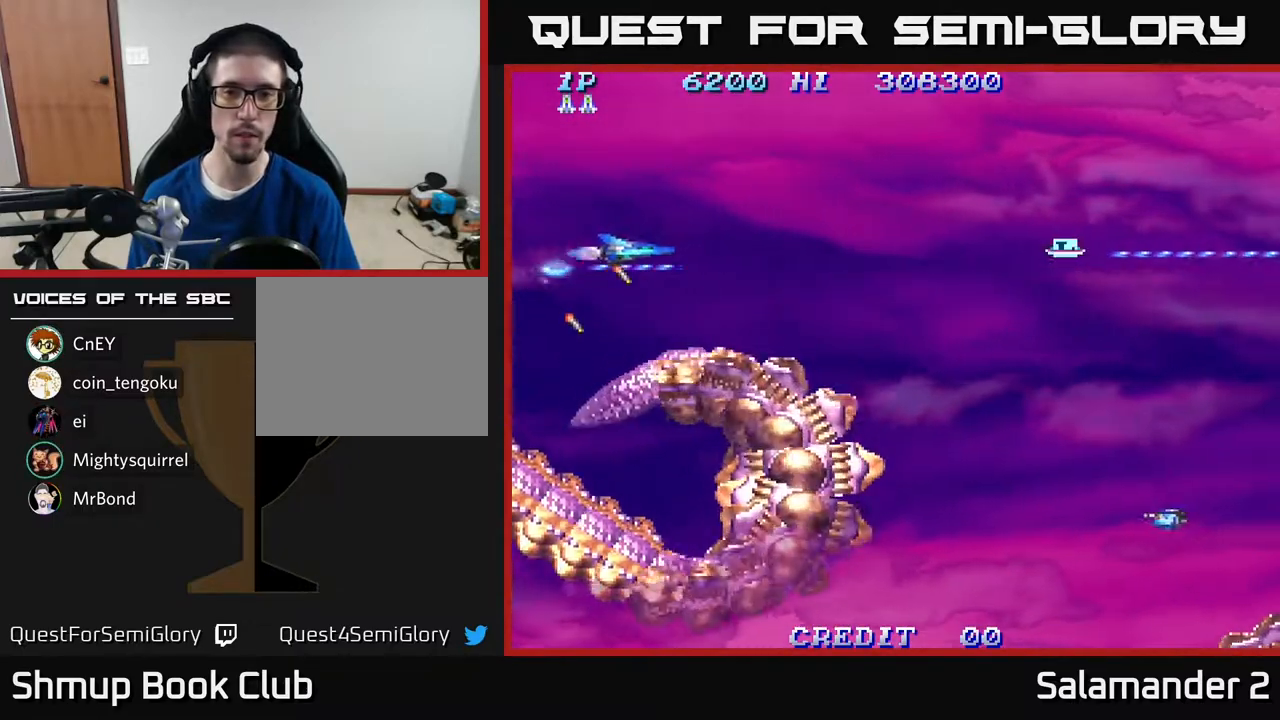
{"buttons": ["DPAD_DOWN", "DPAD_RIGHT"], "right_stick": "center", "events": [[117, "A", "up"], [133, "DPAD_UP", "up"], [483, "DPAD_DOWN", "down"]]}
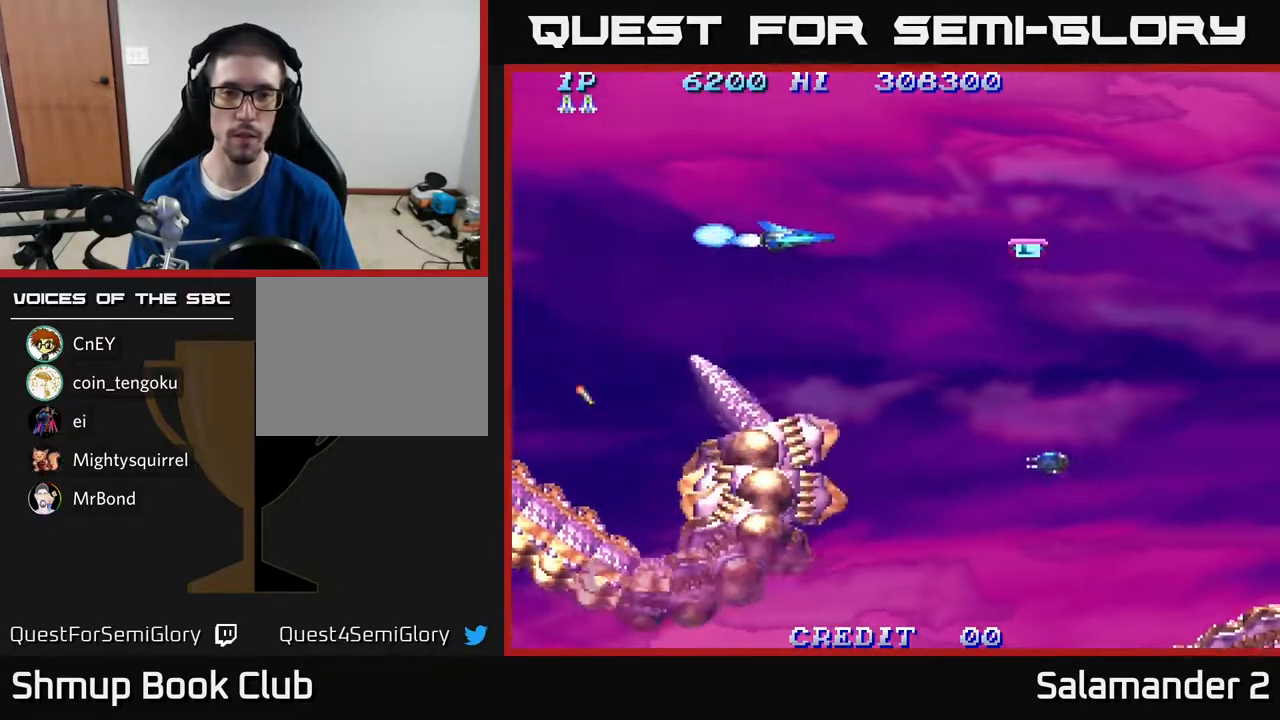
{"buttons": ["A", "DPAD_LEFT"], "right_stick": "center", "events": [[17, "DPAD_RIGHT", "up"], [33, "A", "down"], [83, "DPAD_LEFT", "down"], [100, "A", "up"], [167, "A", "down"], [233, "A", "up"], [317, "A", "down"], [450, "A", "up"], [483, "A", "down"], [500, "DPAD_DOWN", "up"]]}
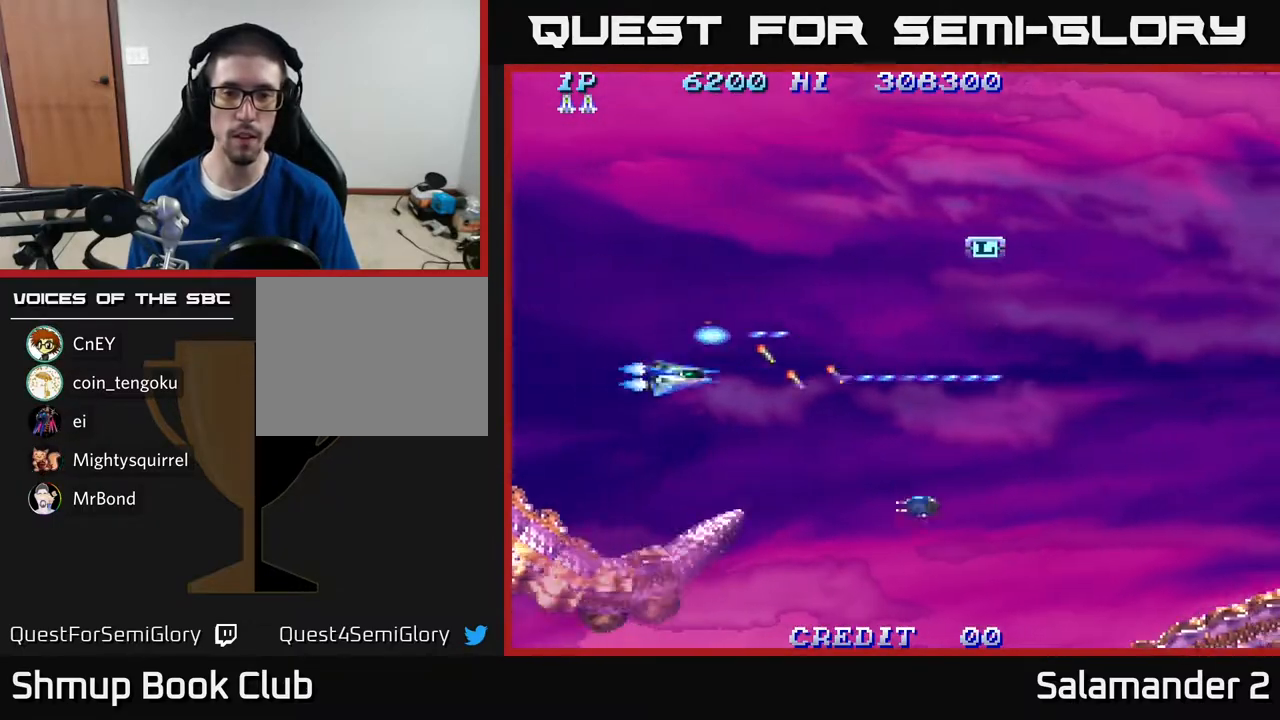
{"buttons": ["DPAD_LEFT"], "right_stick": "center", "events": [[83, "DPAD_LEFT", "up"], [100, "DPAD_UP", "down"], [117, "A", "up"], [350, "DPAD_UP", "up"], [450, "DPAD_LEFT", "down"]]}
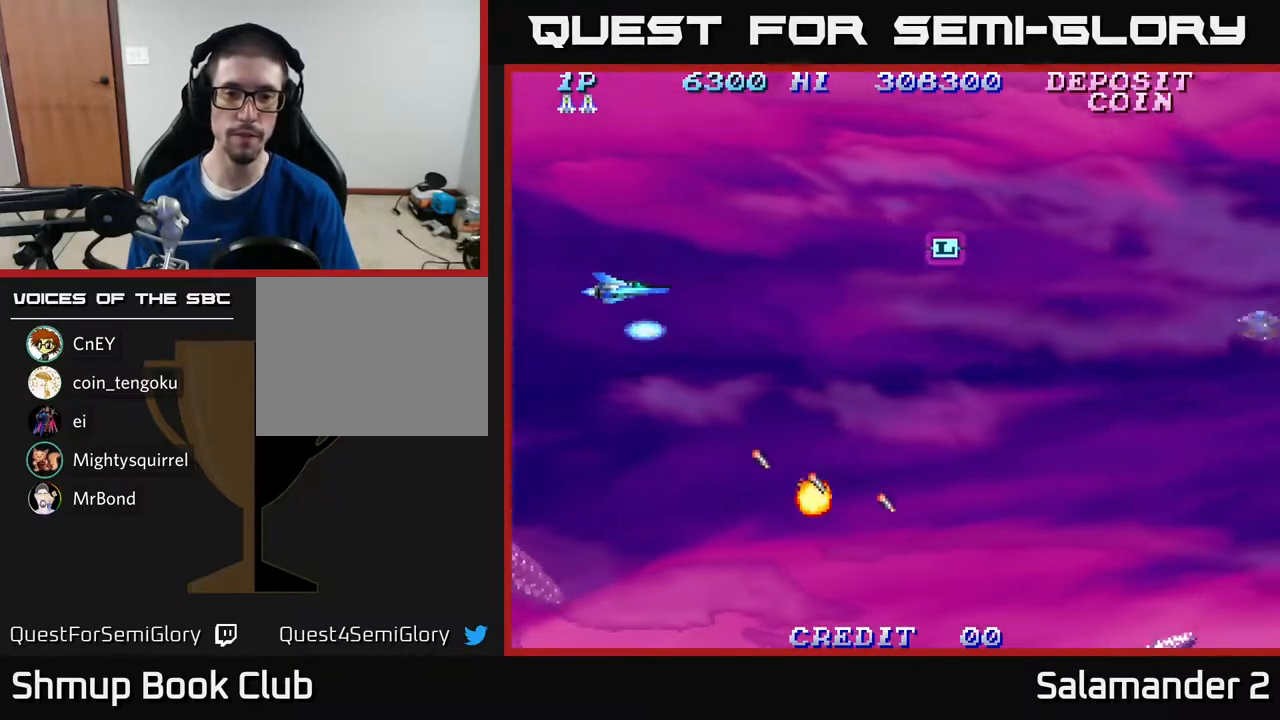
{"buttons": ["A", "DPAD_DOWN", "DPAD_RIGHT"], "right_stick": "center", "events": [[33, "DPAD_DOWN", "down"], [83, "DPAD_LEFT", "up"], [200, "DPAD_RIGHT", "down"], [217, "DPAD_DOWN", "up"], [400, "DPAD_DOWN", "down"], [500, "A", "down"]]}
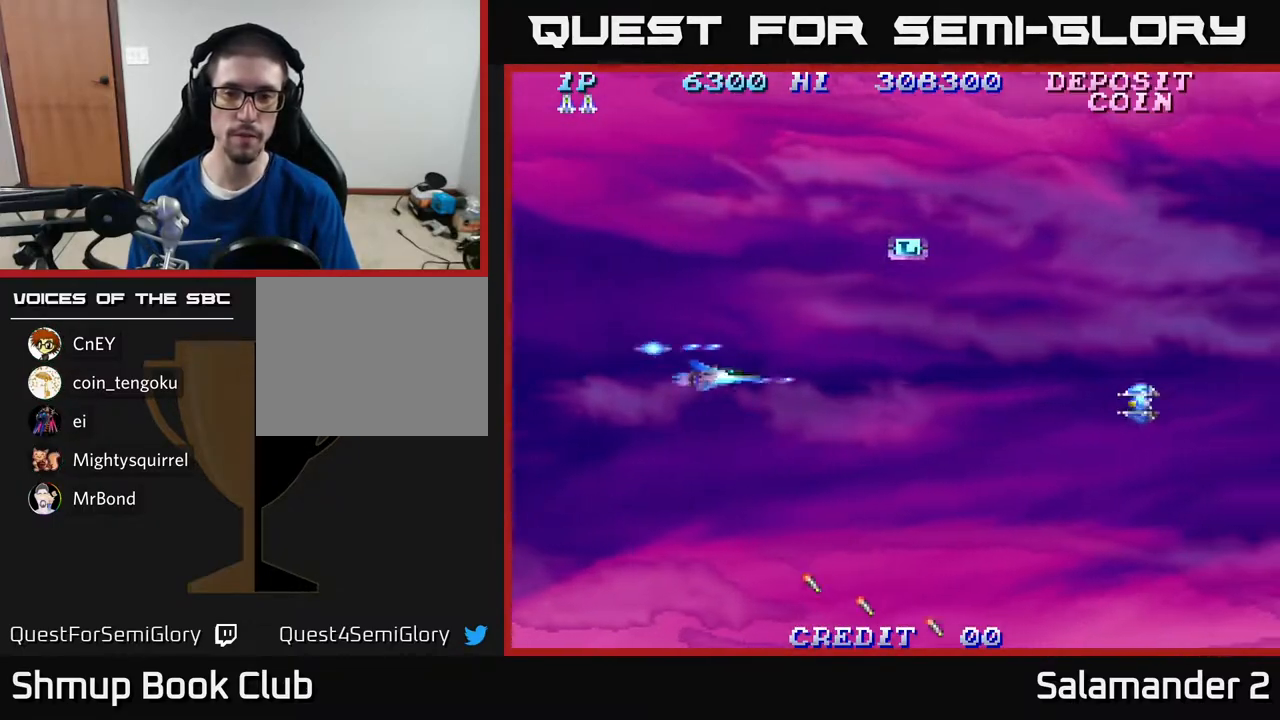
{"buttons": ["DPAD_DOWN"], "right_stick": "center", "events": [[350, "A", "up"], [483, "DPAD_RIGHT", "up"]]}